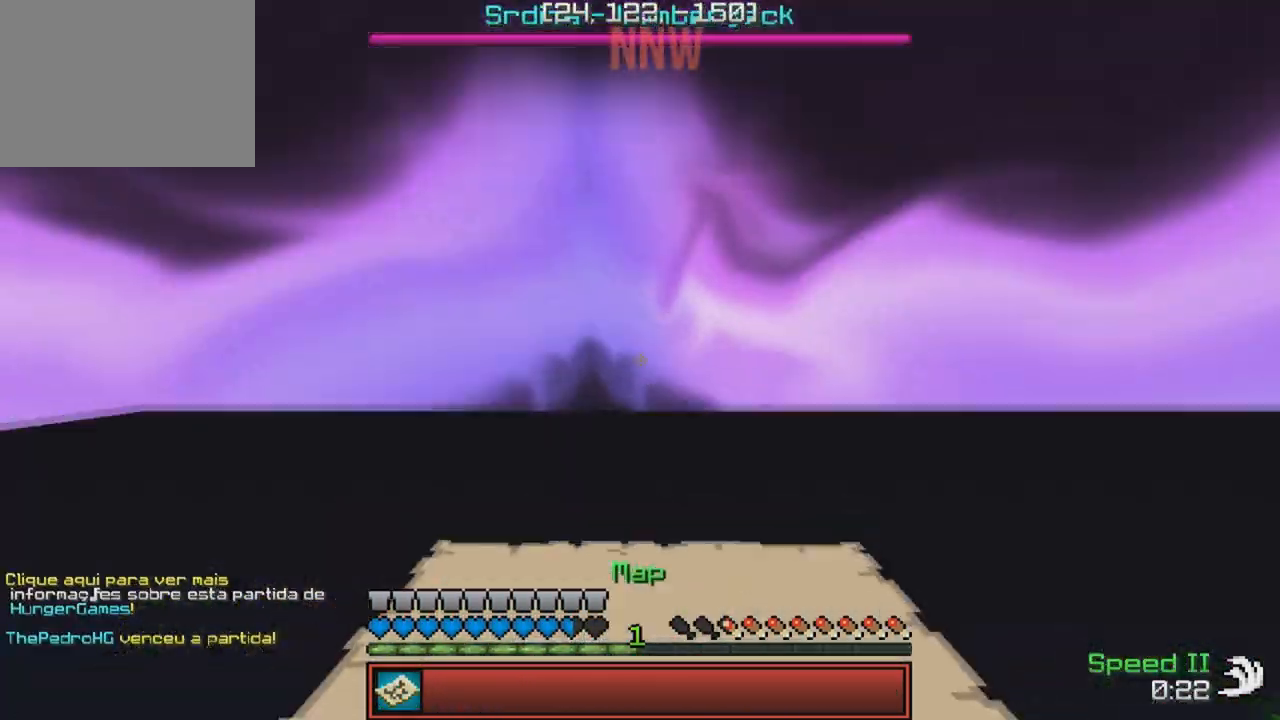
Gameplay with keyboard; each line is a JSON object with the keys held at the frame after it. "events" lists presses ("down") and releases ("up") of "a", "d", "s" and "w" between this image and that frame as [ms after this image, input, new state], when the widget could be followed in between. No other keys are recorded. Mouse input is not recorded.
{"keys": [], "events": []}
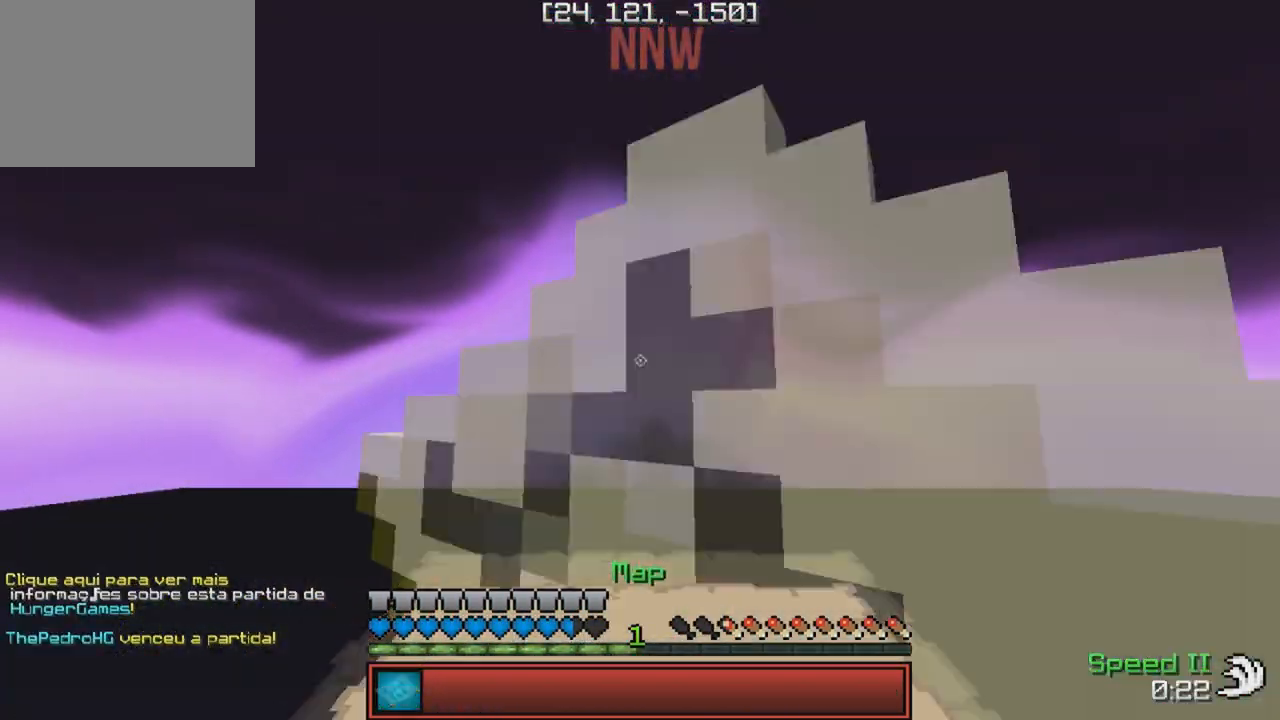
{"keys": ["w"], "events": [[400, "w", "down"]]}
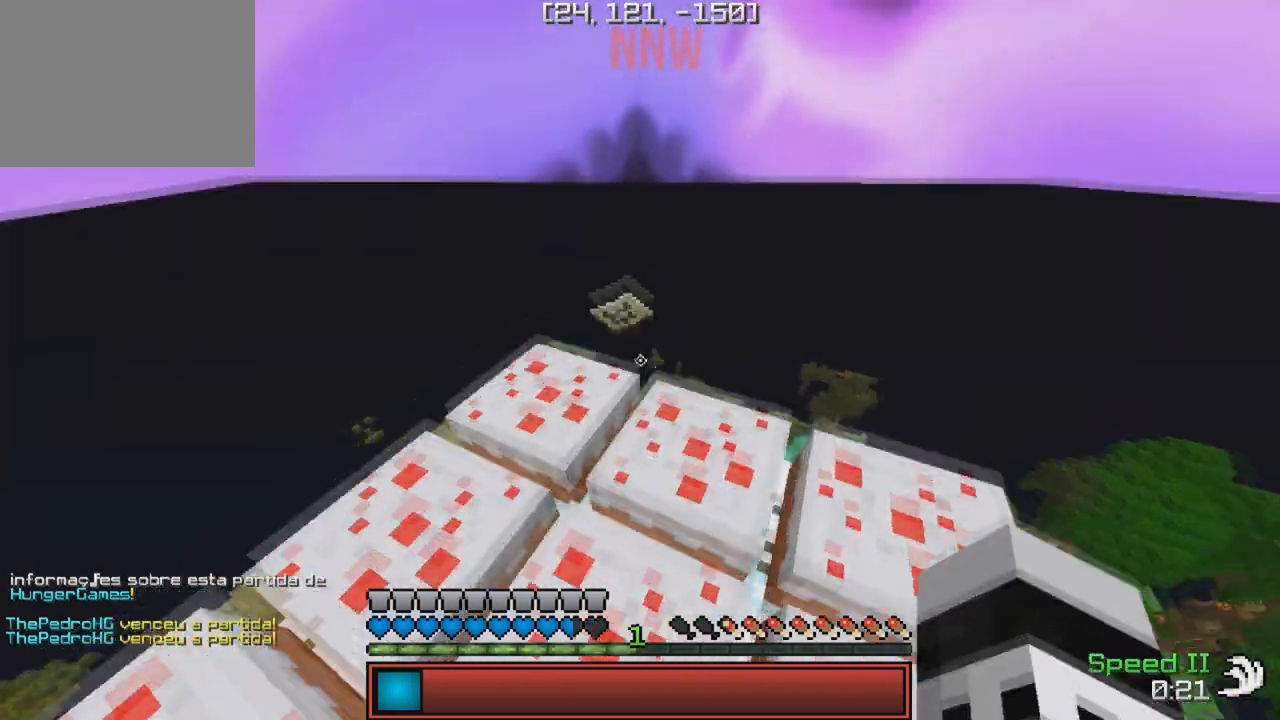
{"keys": ["d", "w"], "events": [[417, "d", "down"]]}
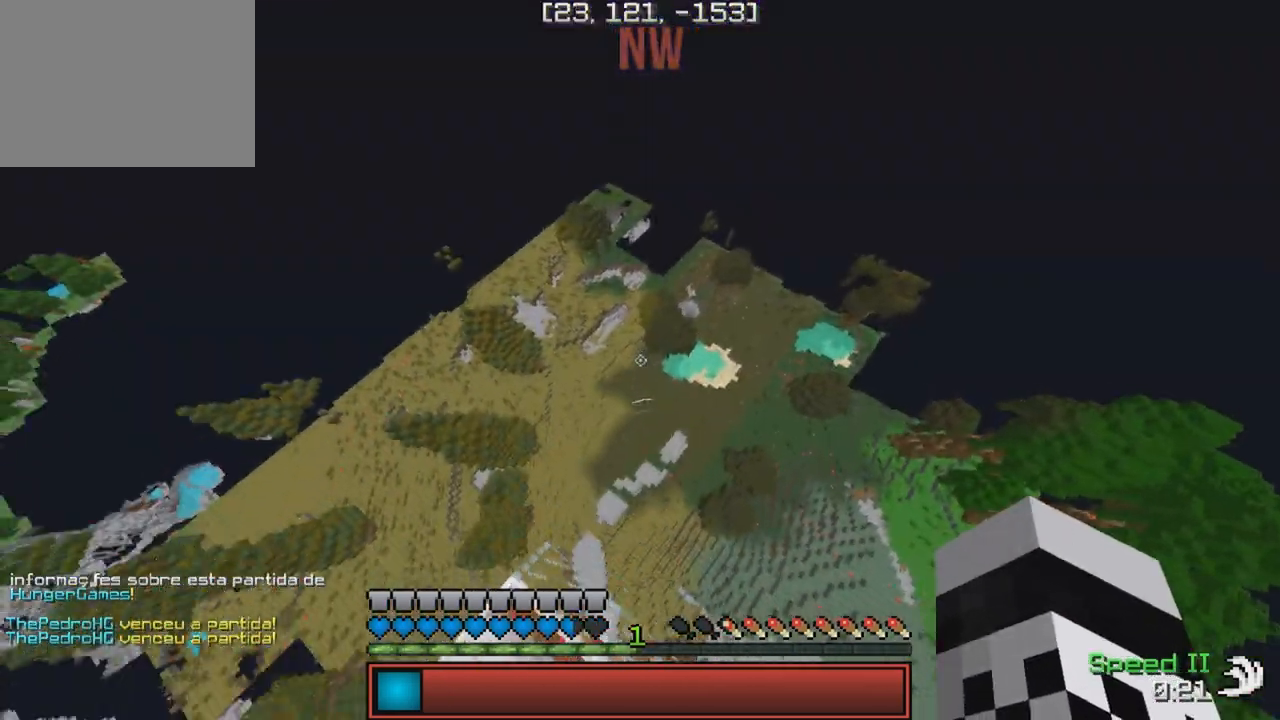
{"keys": [], "events": [[150, "d", "up"], [433, "w", "up"]]}
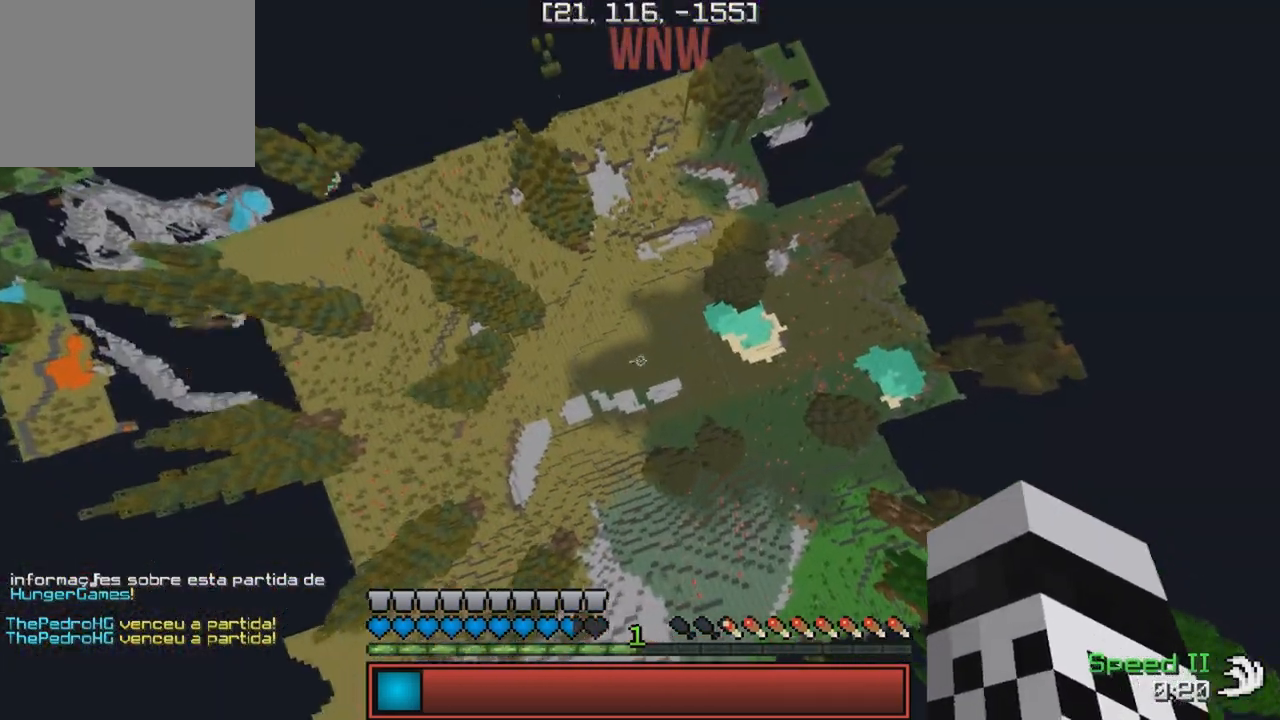
{"keys": [], "events": []}
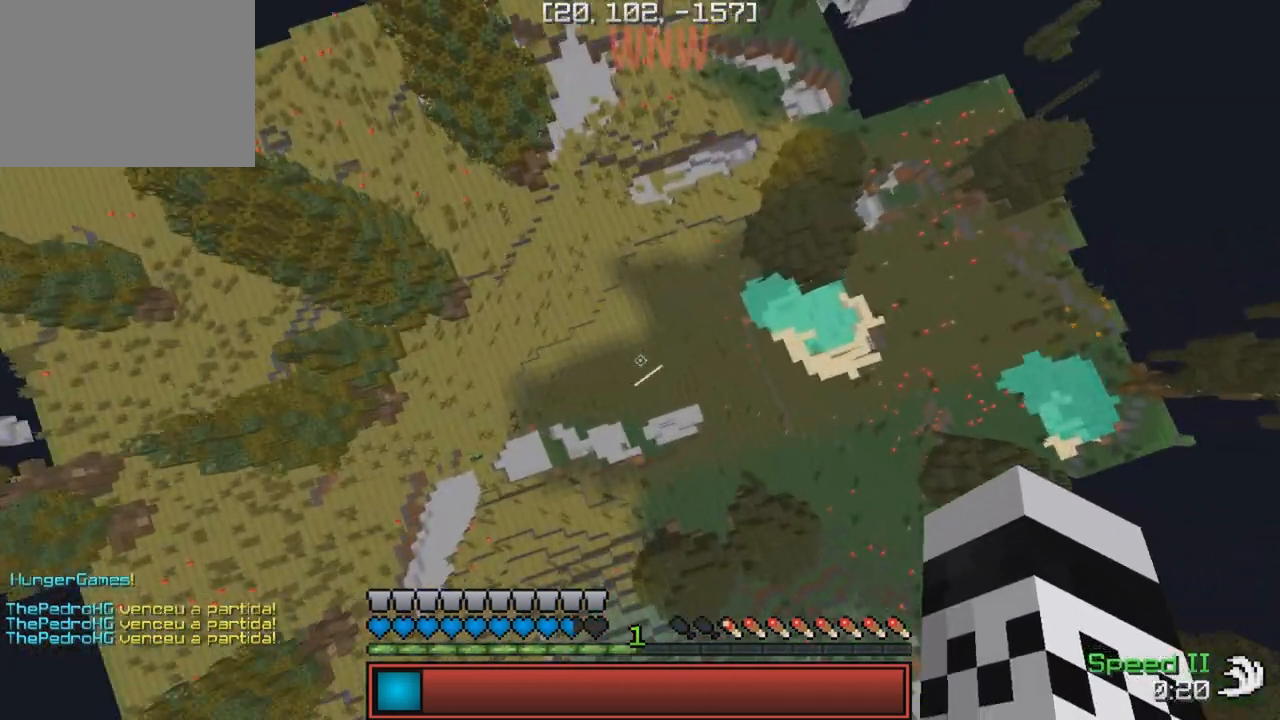
{"keys": ["w"], "events": [[33, "w", "down"], [167, "d", "down"], [300, "d", "up"]]}
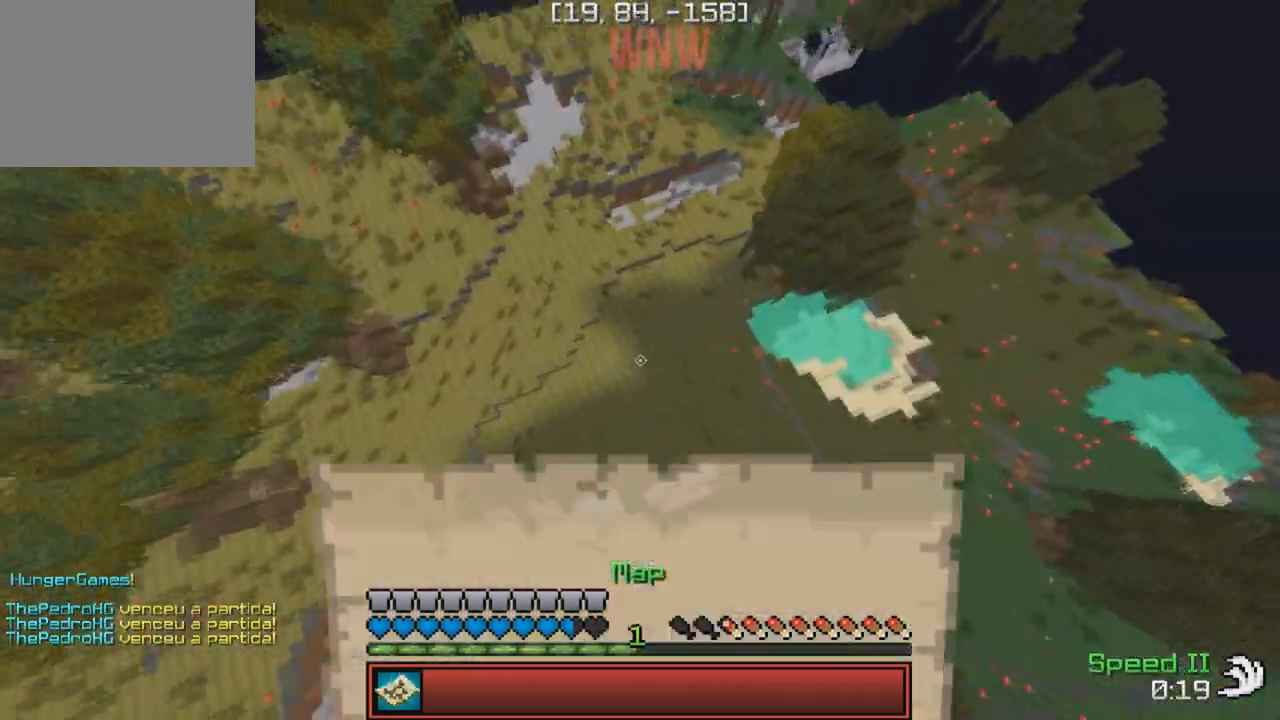
{"keys": ["w"], "events": []}
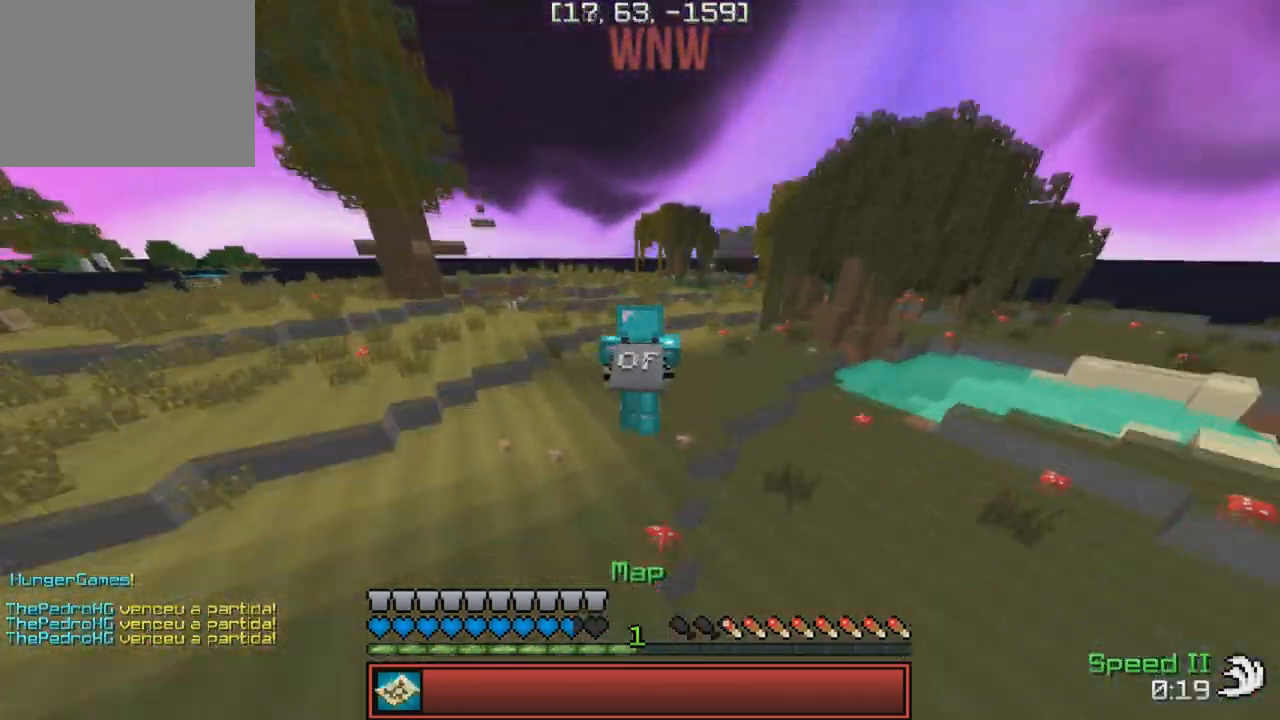
{"keys": ["w"], "events": []}
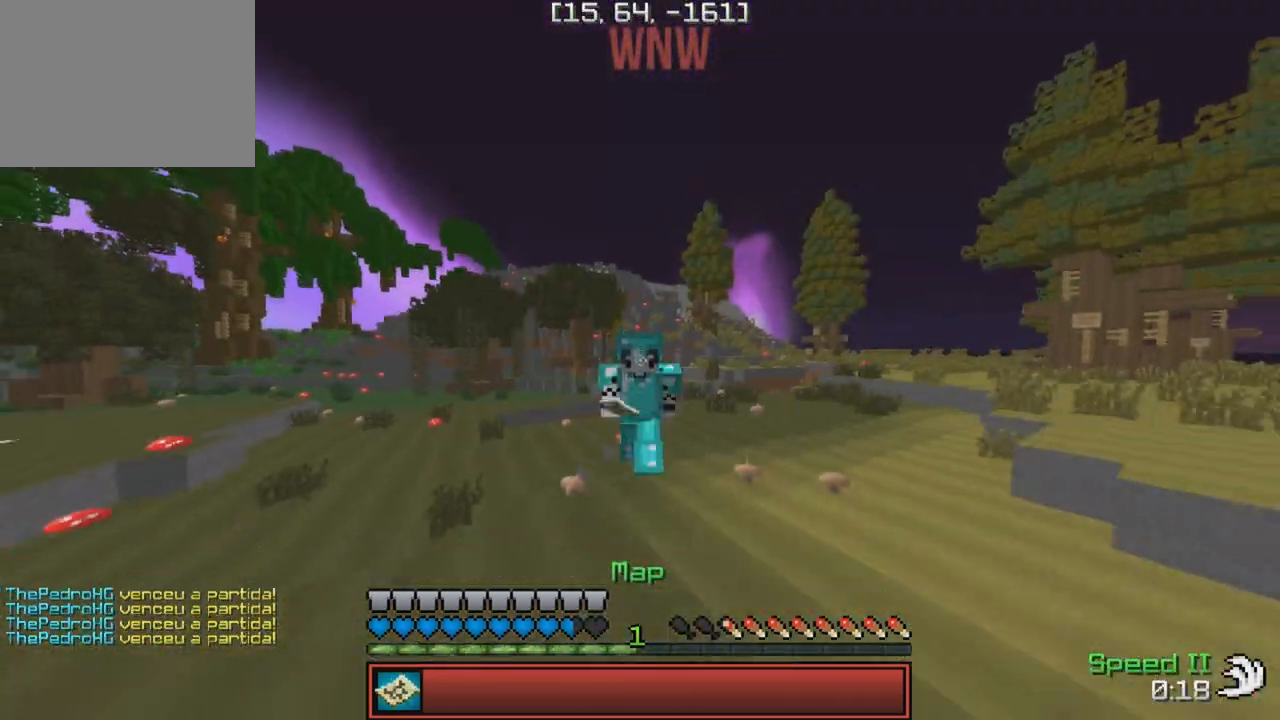
{"keys": ["w"], "events": []}
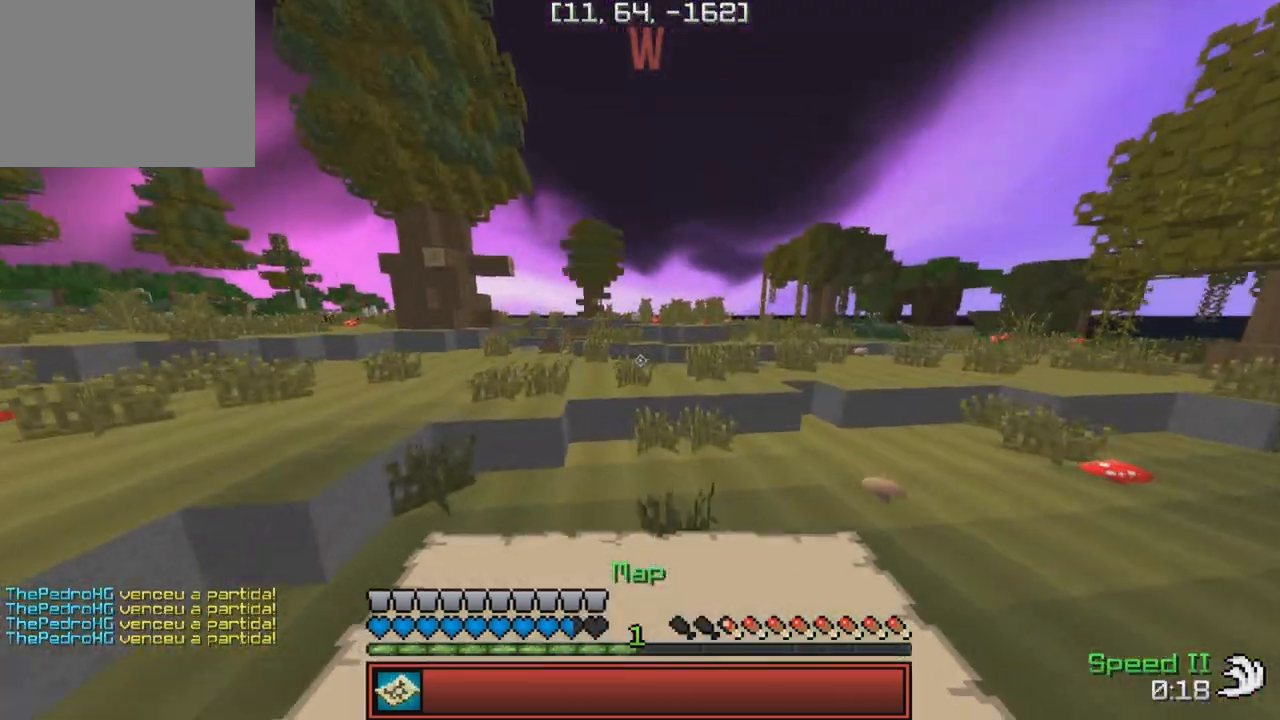
{"keys": ["w"], "events": []}
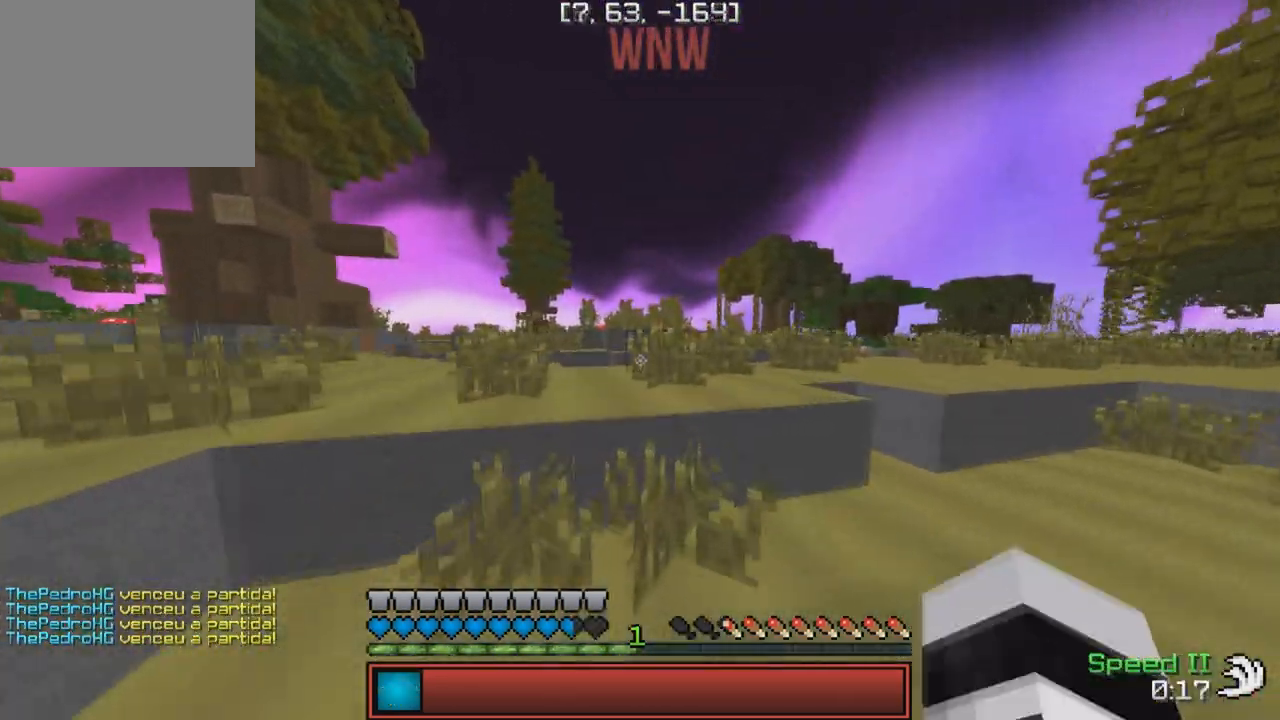
{"keys": ["w"], "events": []}
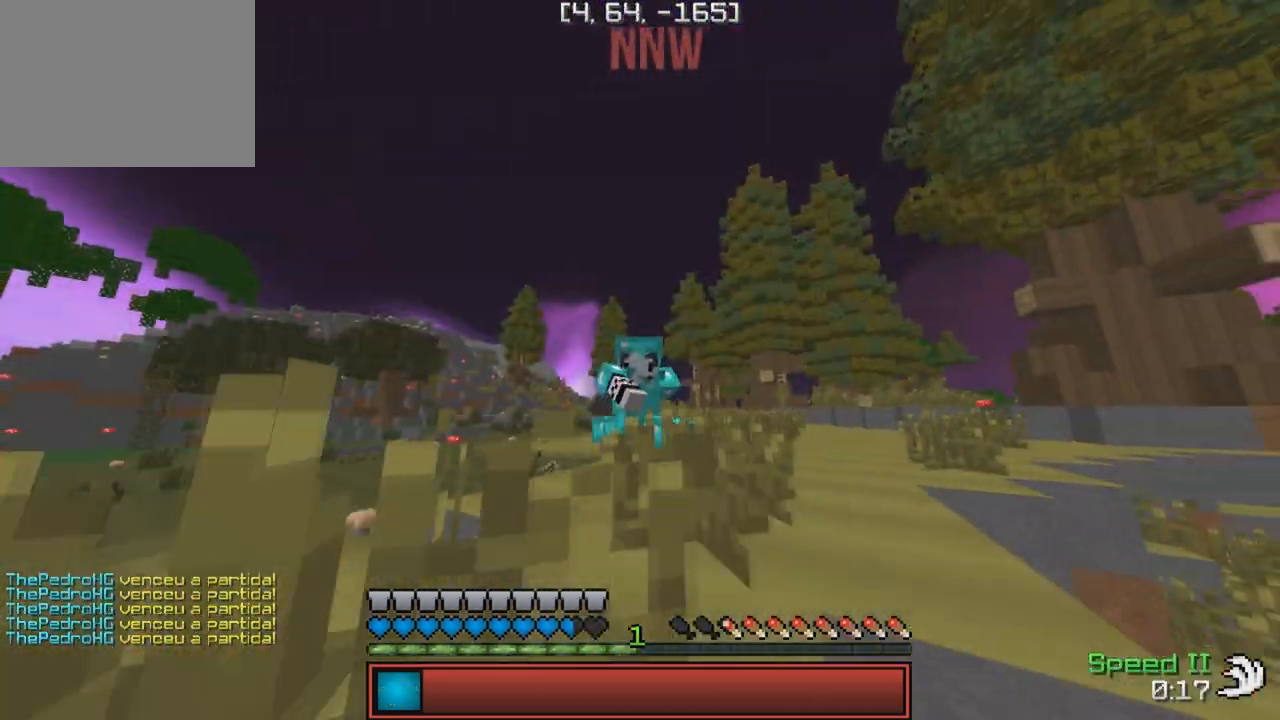
{"keys": ["w"], "events": []}
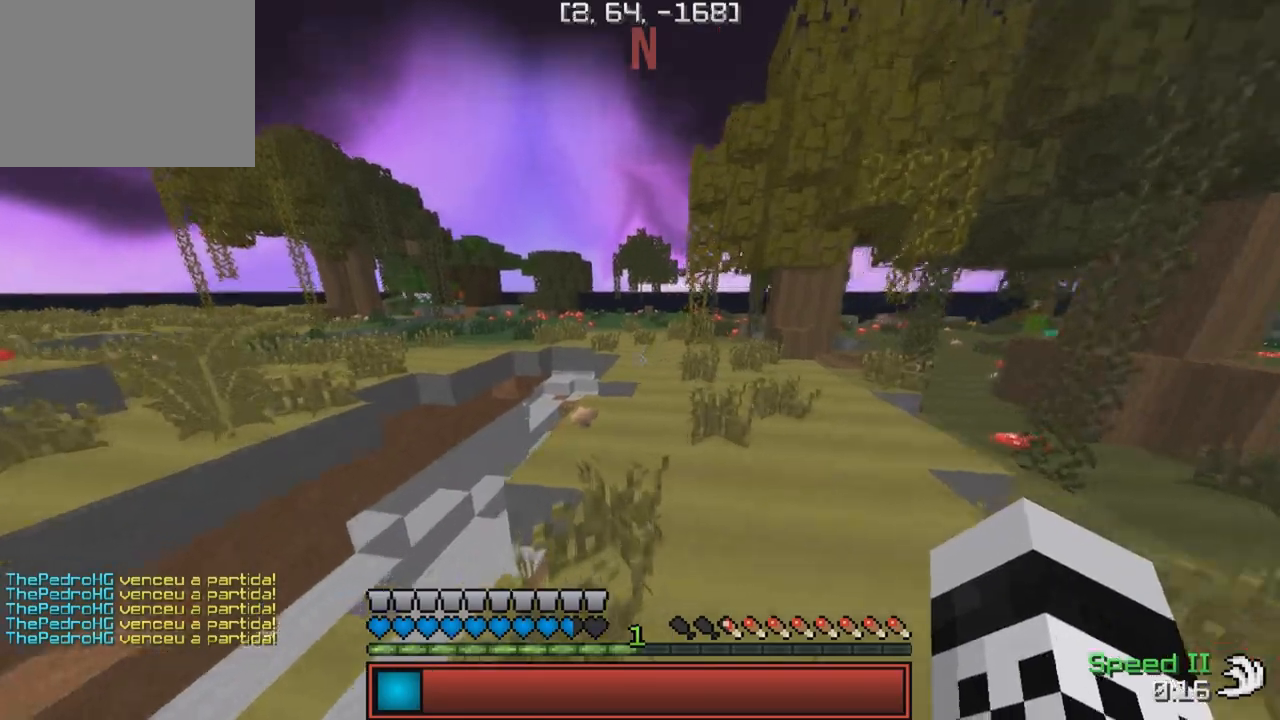
{"keys": ["w"], "events": [[317, "d", "down"], [467, "d", "up"]]}
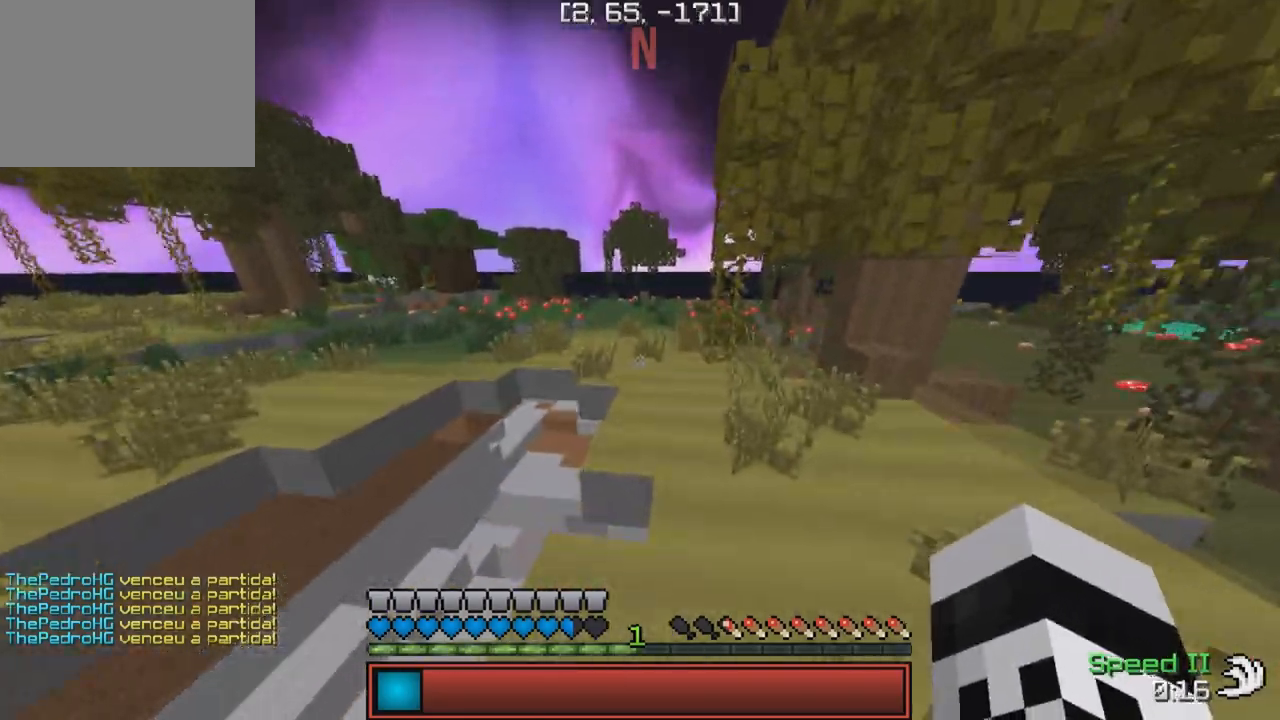
{"keys": ["w"], "events": [[233, "d", "down"], [350, "d", "up"]]}
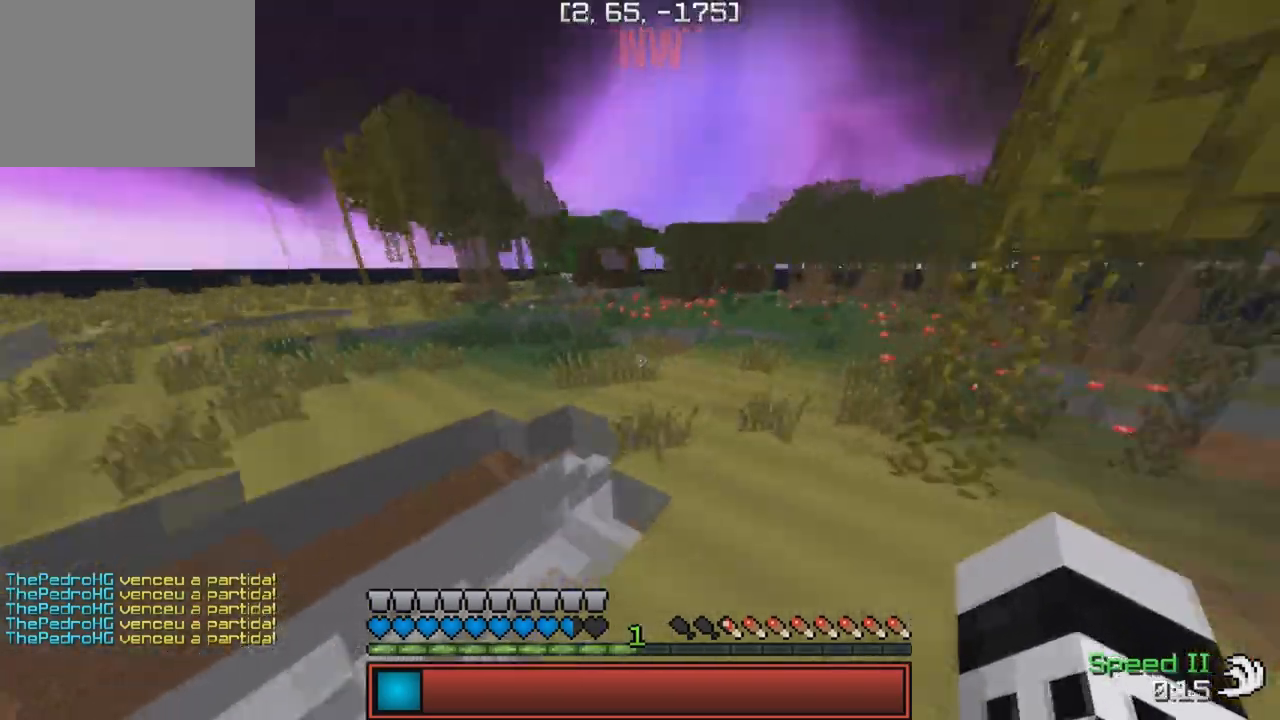
{"keys": ["w"], "events": []}
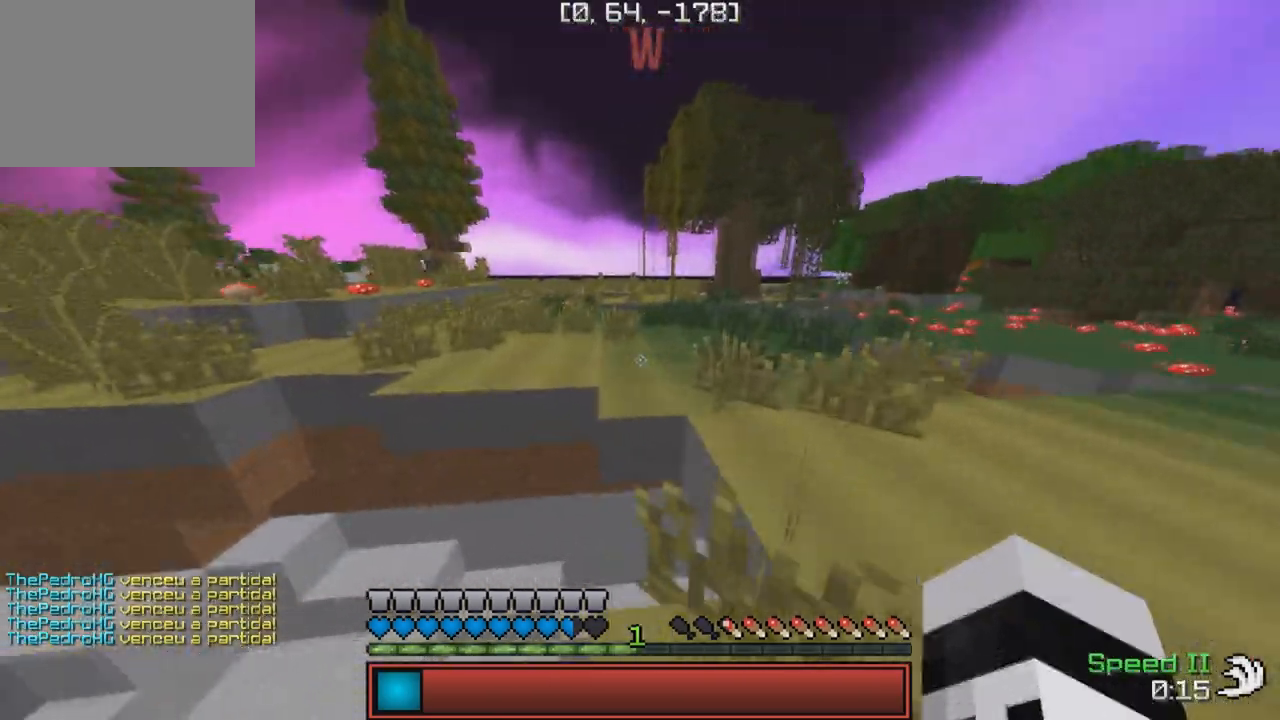
{"keys": ["w"], "events": []}
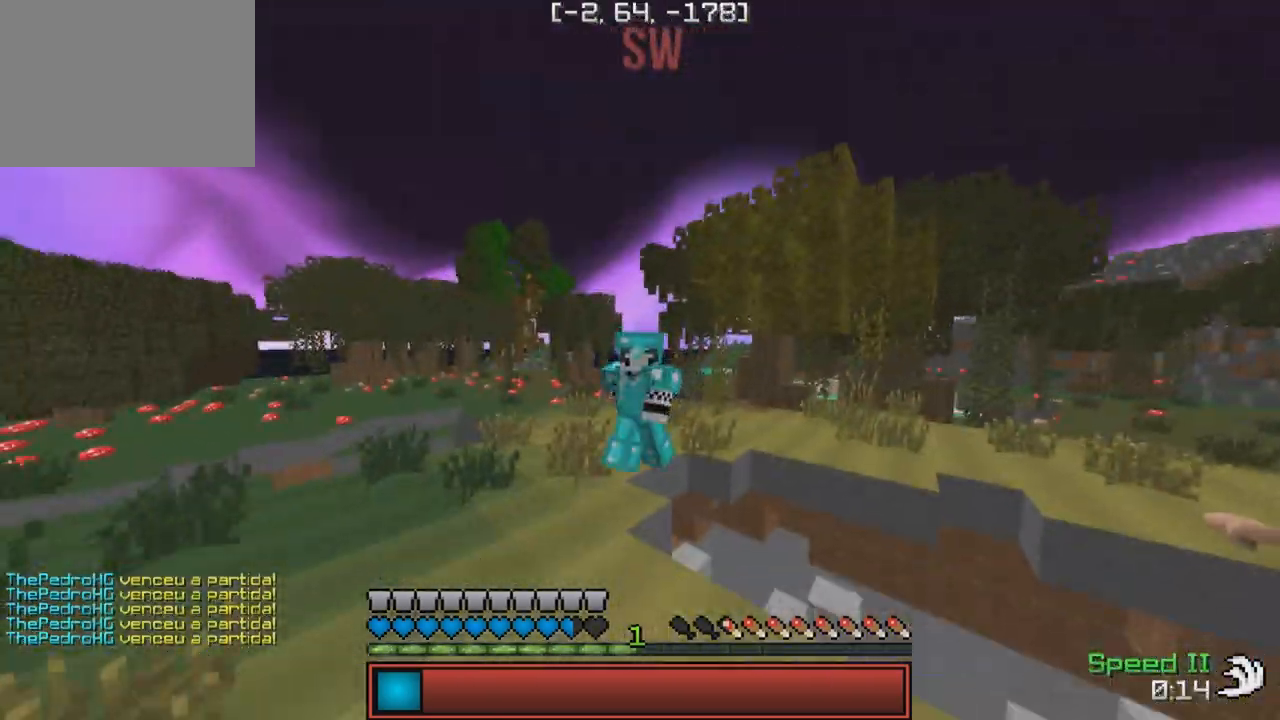
{"keys": ["w"], "events": []}
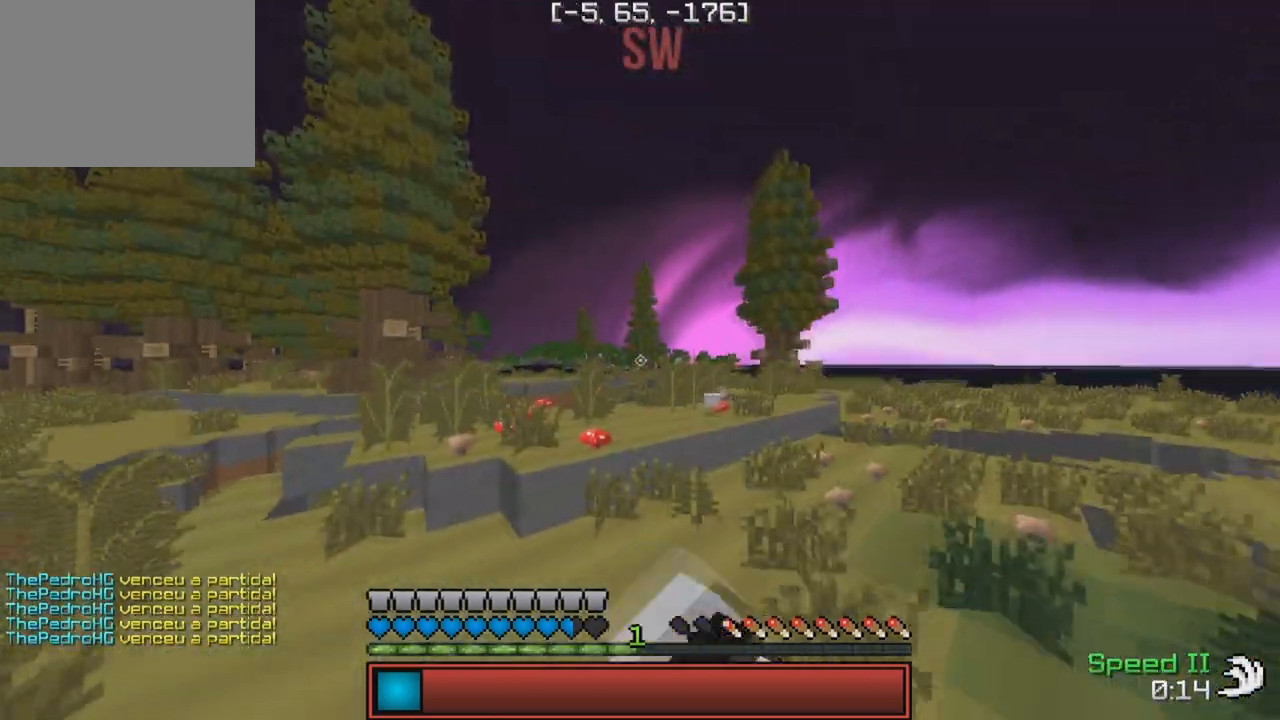
{"keys": ["w"], "events": []}
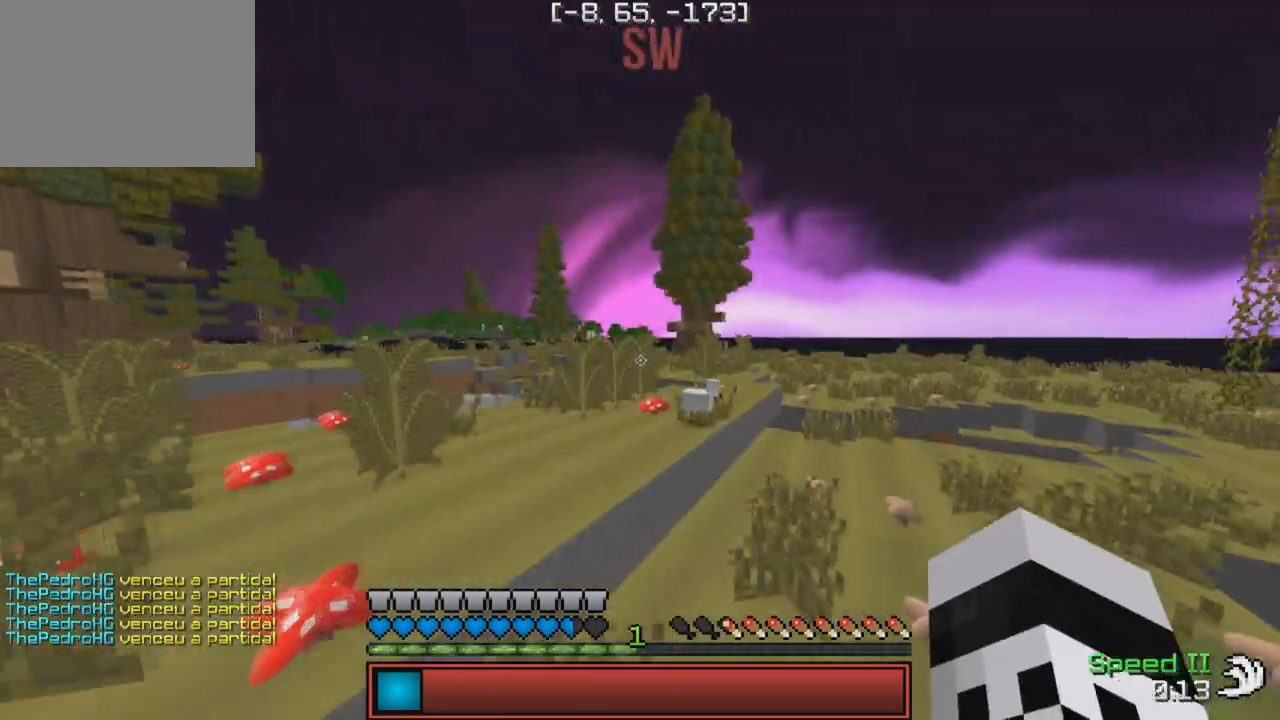
{"keys": ["w"], "events": [[117, "d", "down"], [317, "d", "up"]]}
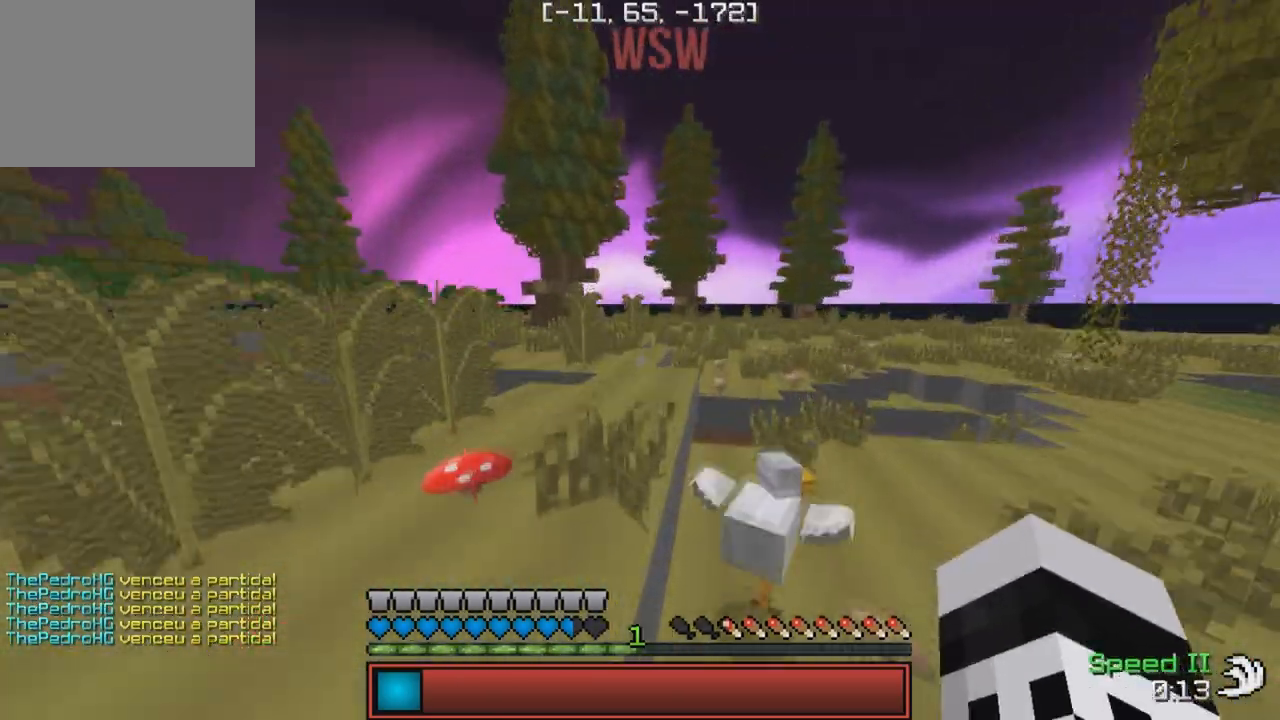
{"keys": ["a", "w"], "events": [[33, "a", "down"], [283, "a", "up"], [450, "a", "down"]]}
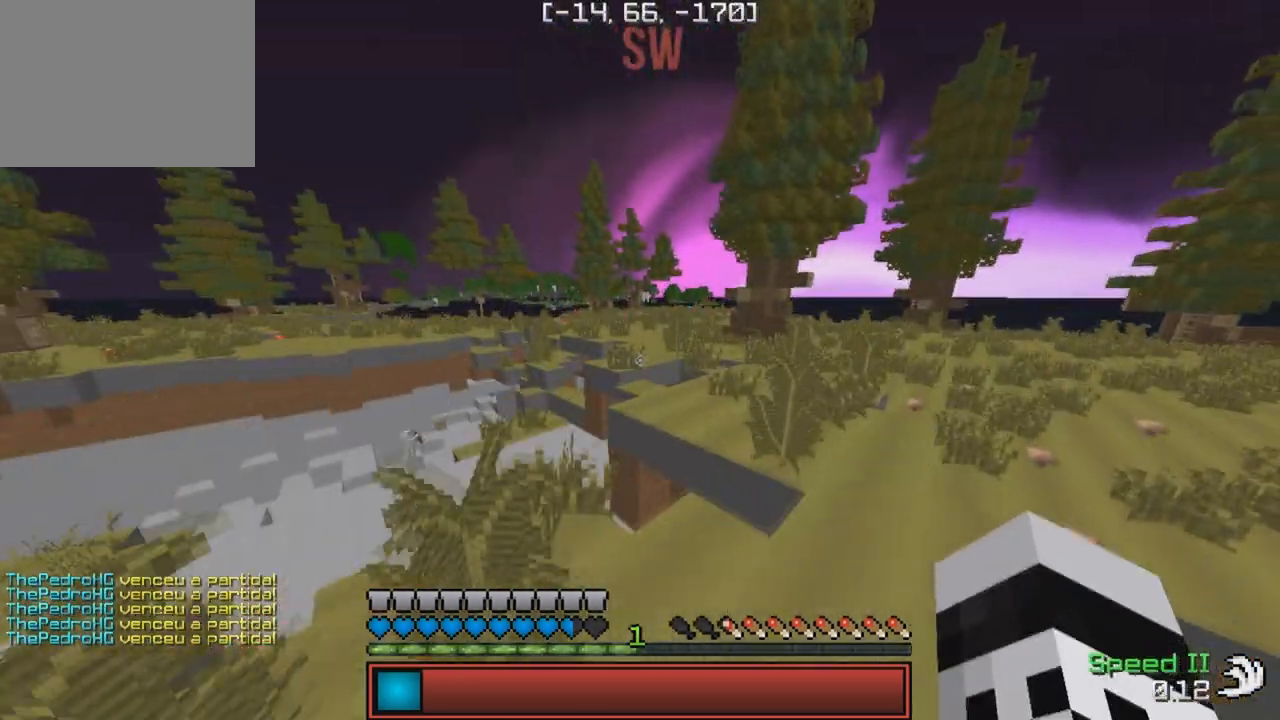
{"keys": ["w"], "events": [[167, "d", "down"], [217, "d", "up"], [283, "a", "up"]]}
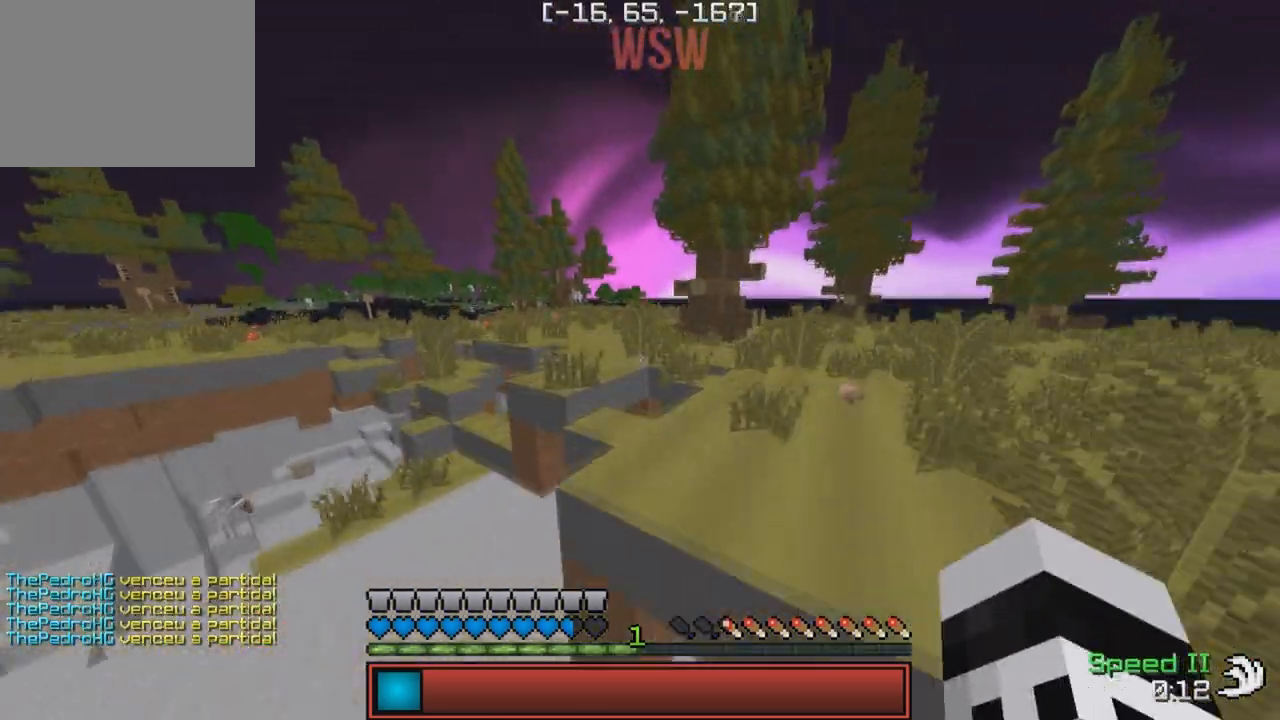
{"keys": ["w"], "events": []}
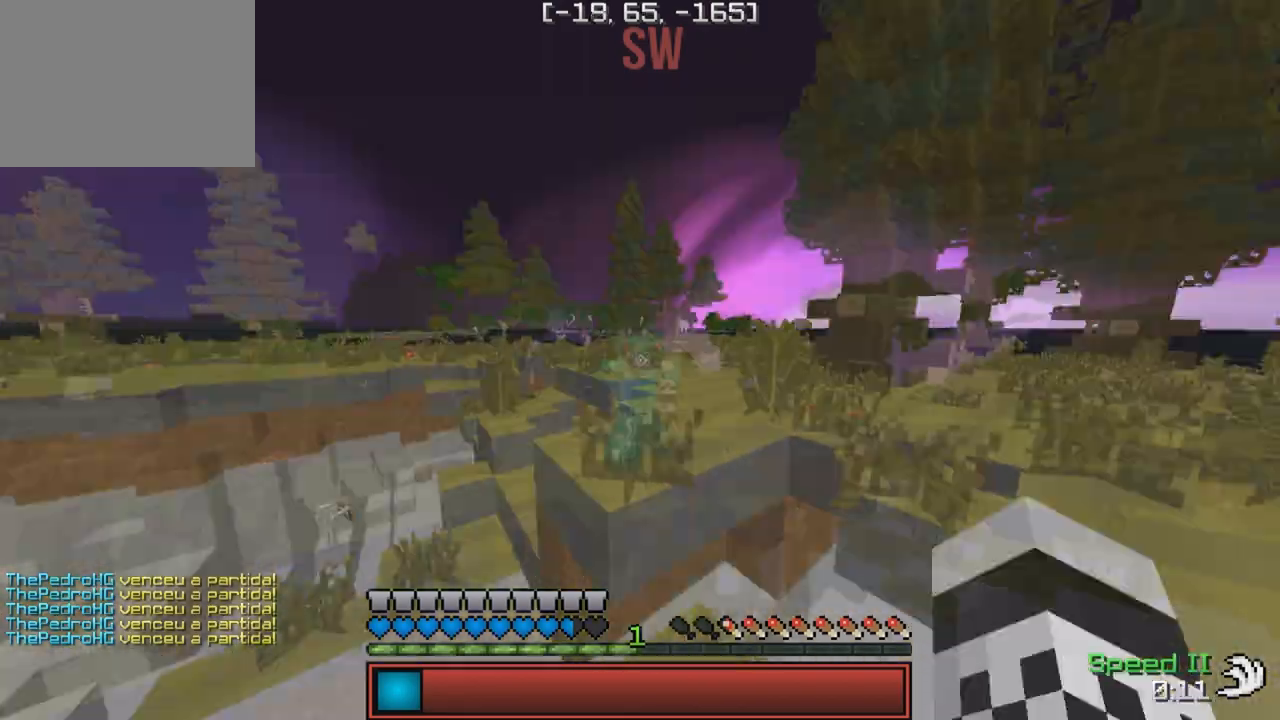
{"keys": ["w"], "events": []}
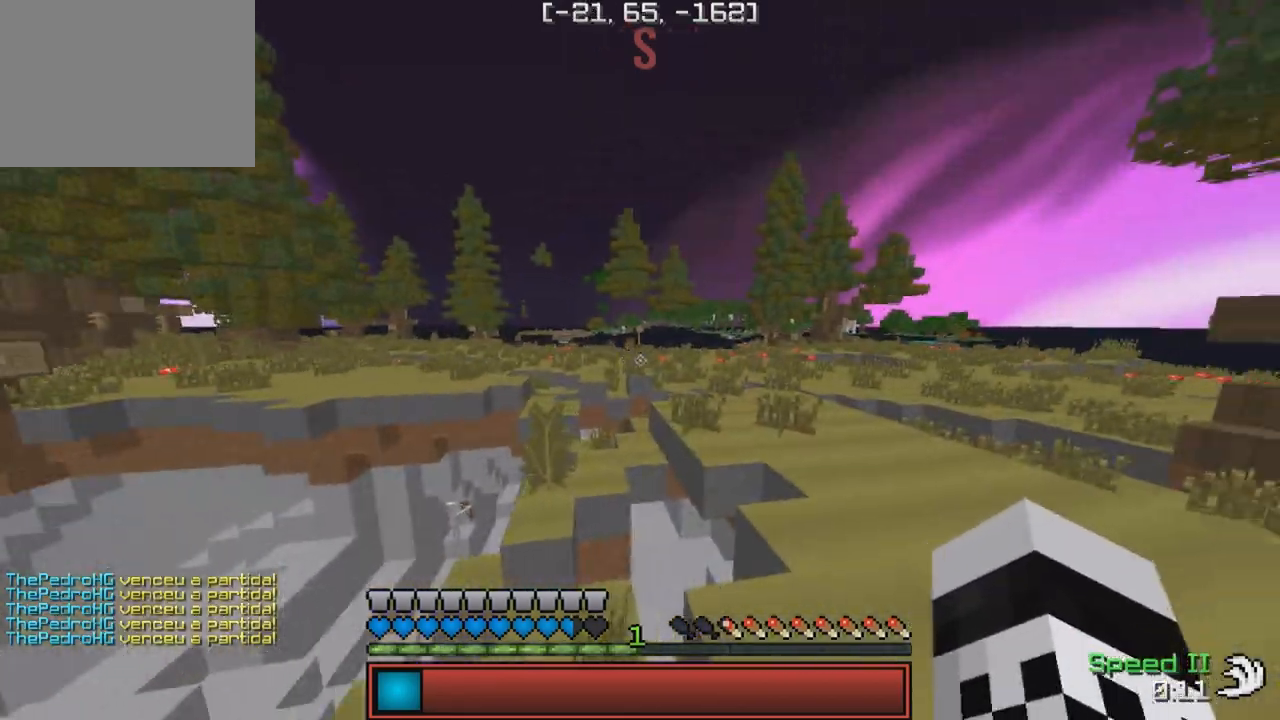
{"keys": ["d", "w"], "events": [[417, "d", "down"]]}
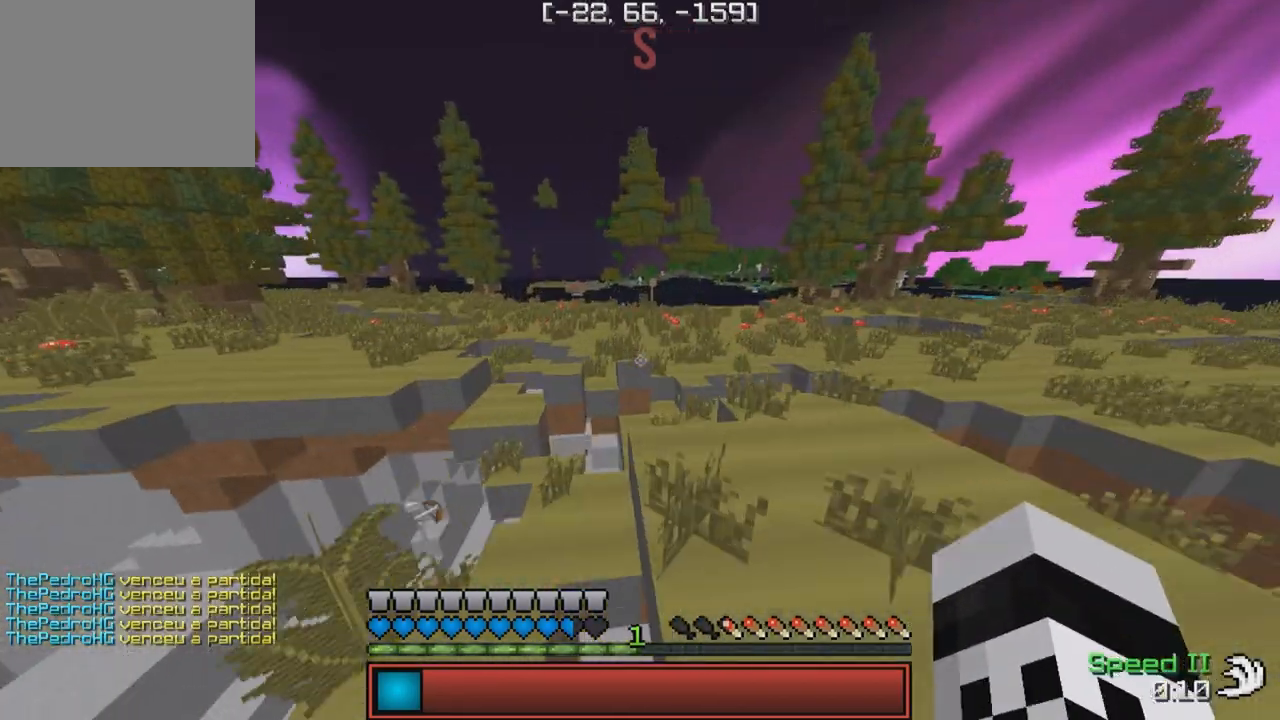
{"keys": ["d", "w"], "events": [[150, "d", "up"], [250, "a", "down"], [417, "a", "up"], [500, "d", "down"]]}
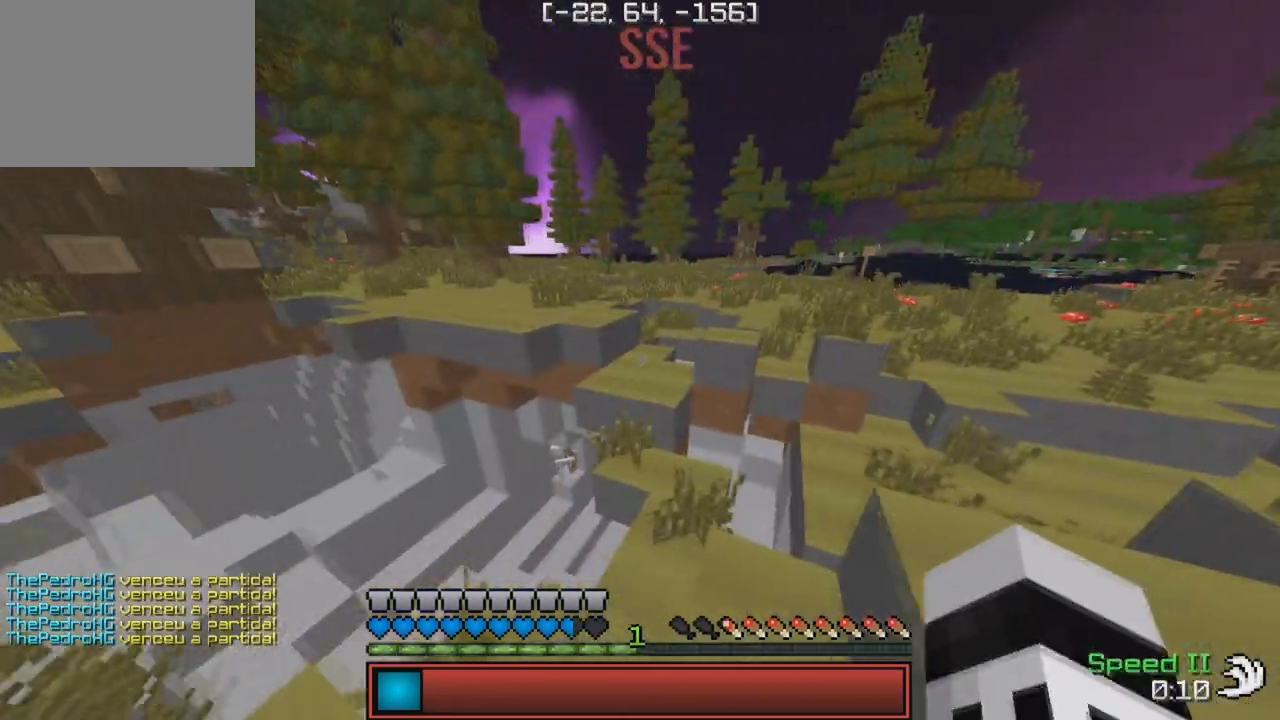
{"keys": ["d", "w"], "events": [[150, "d", "up"], [483, "d", "down"]]}
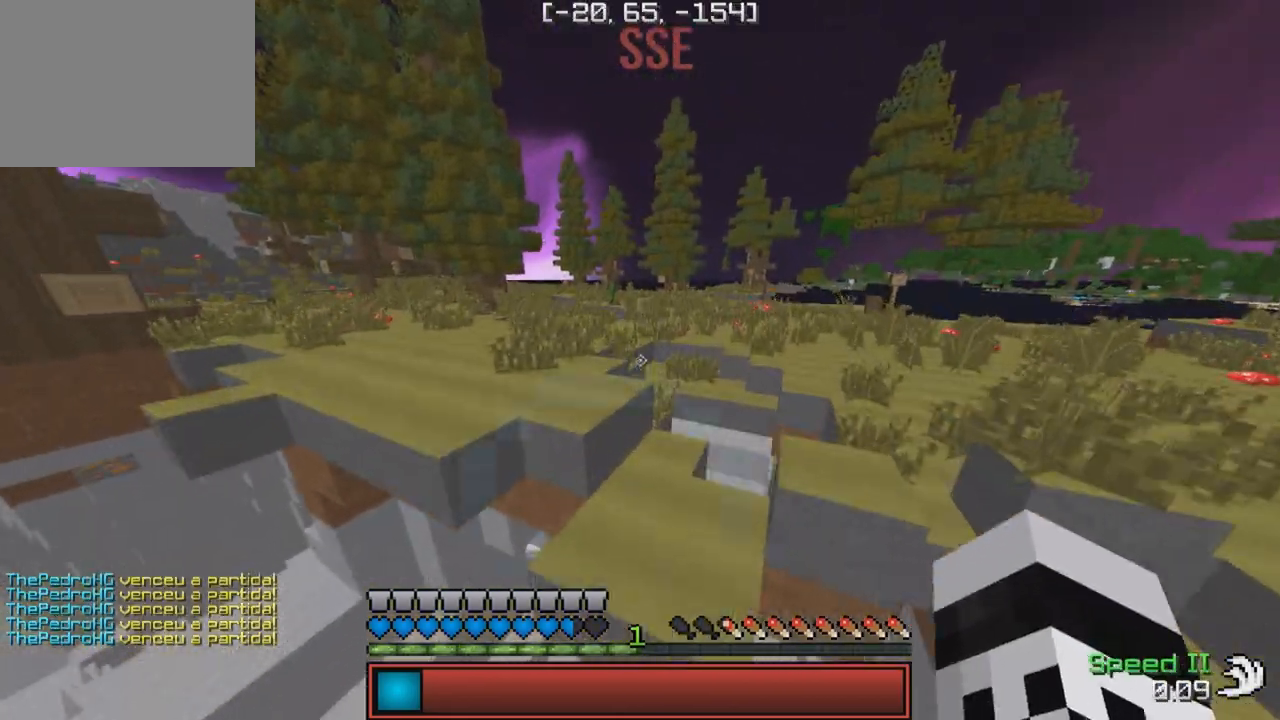
{"keys": ["w"], "events": [[200, "d", "up"]]}
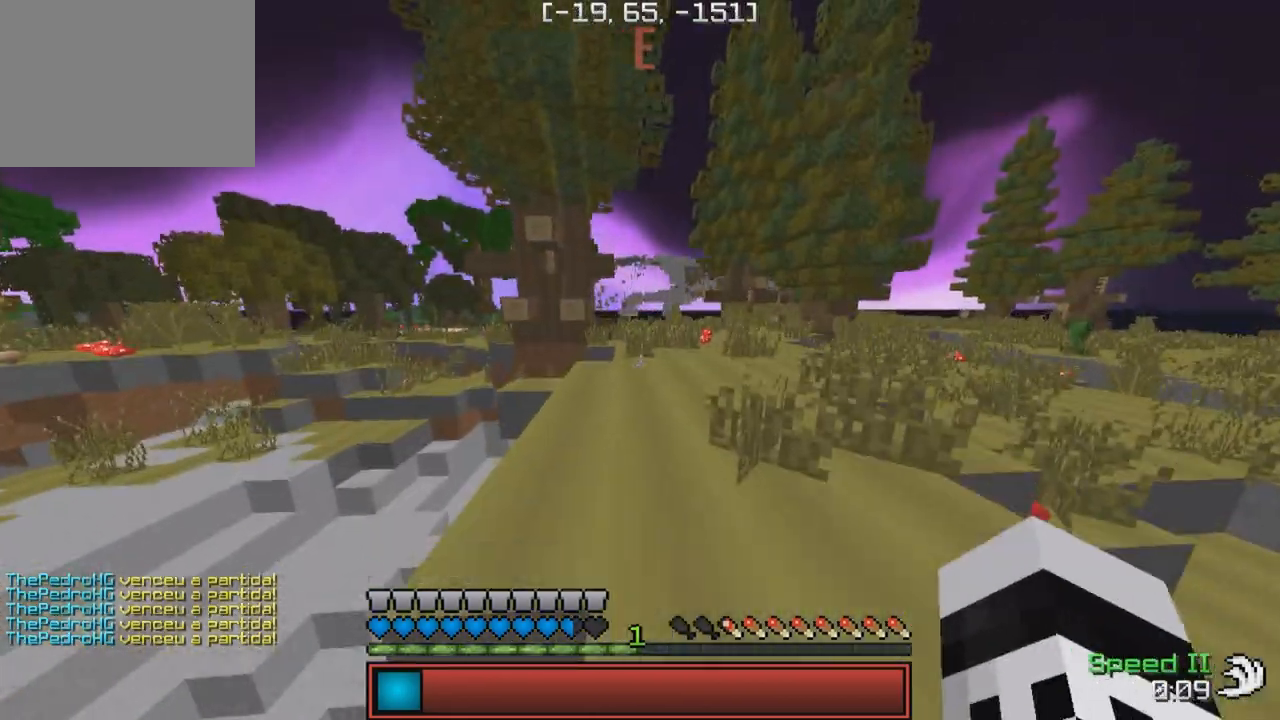
{"keys": ["w"], "events": []}